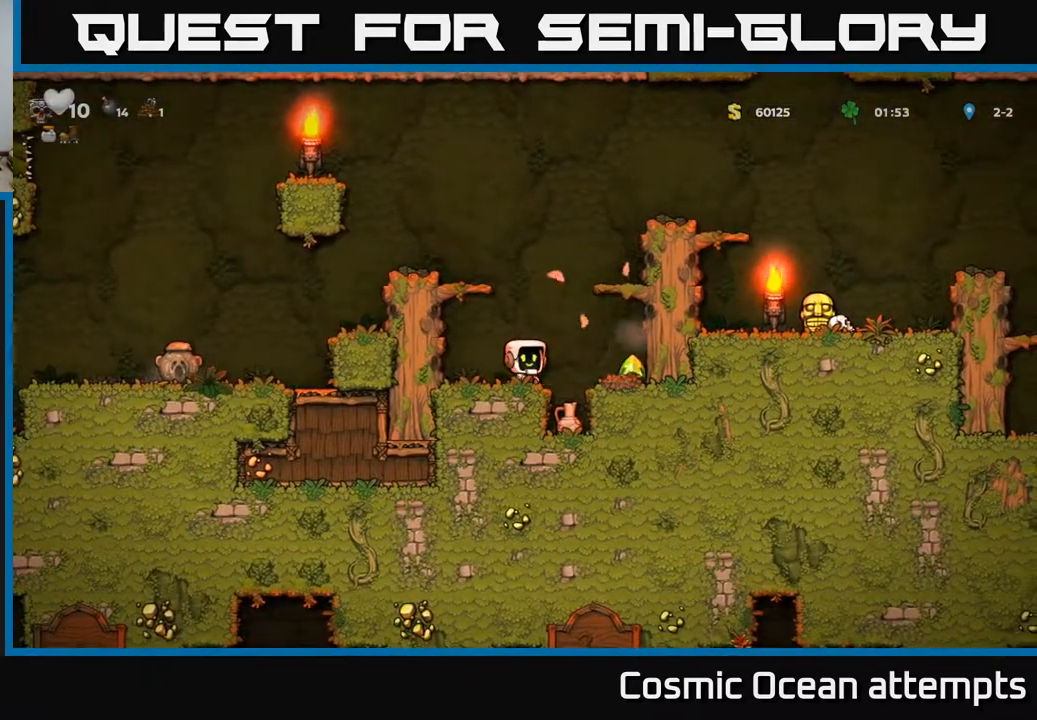
Gameplay with a controller (Xbox layout); each line is a JSON object with the inputs held at the frame after it. "events" lists button and stick changes between this image and that frame as [ms after this image, input, new state], when the widget could be followed in between. Not read: left_stick.
{"buttons": ["DPAD_LEFT"], "right_stick": "center", "events": [[67, "A", "down"], [67, "DPAD_RIGHT", "down"], [133, "A", "up"], [250, "DPAD_RIGHT", "up"], [417, "DPAD_LEFT", "down"]]}
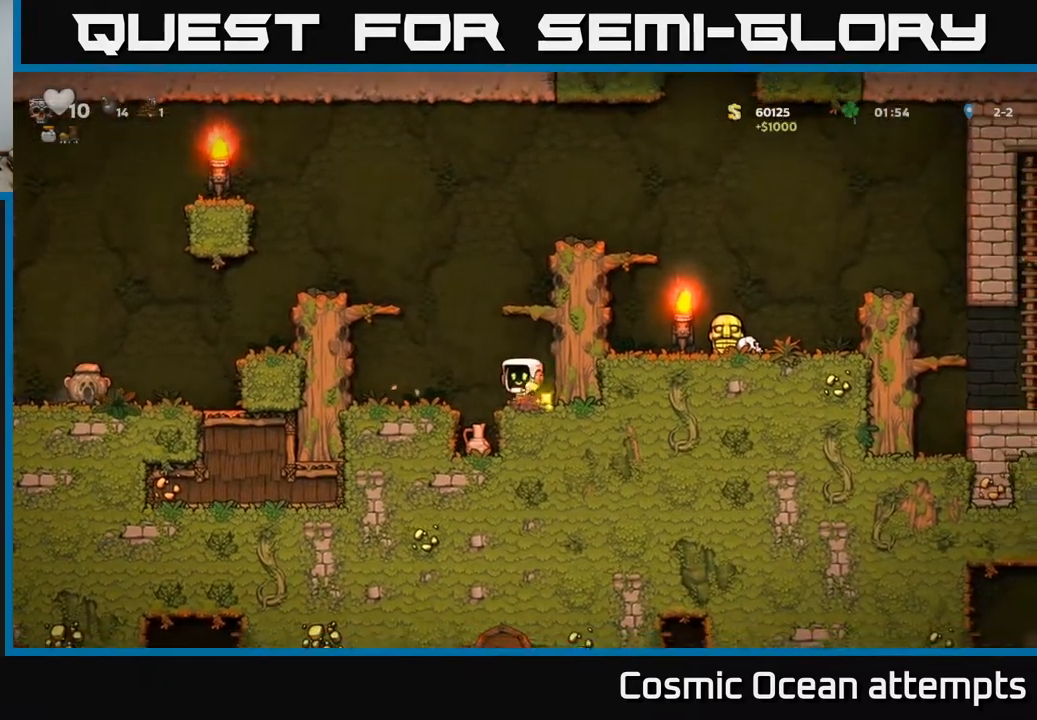
{"buttons": [], "right_stick": "center", "events": [[33, "DPAD_LEFT", "up"]]}
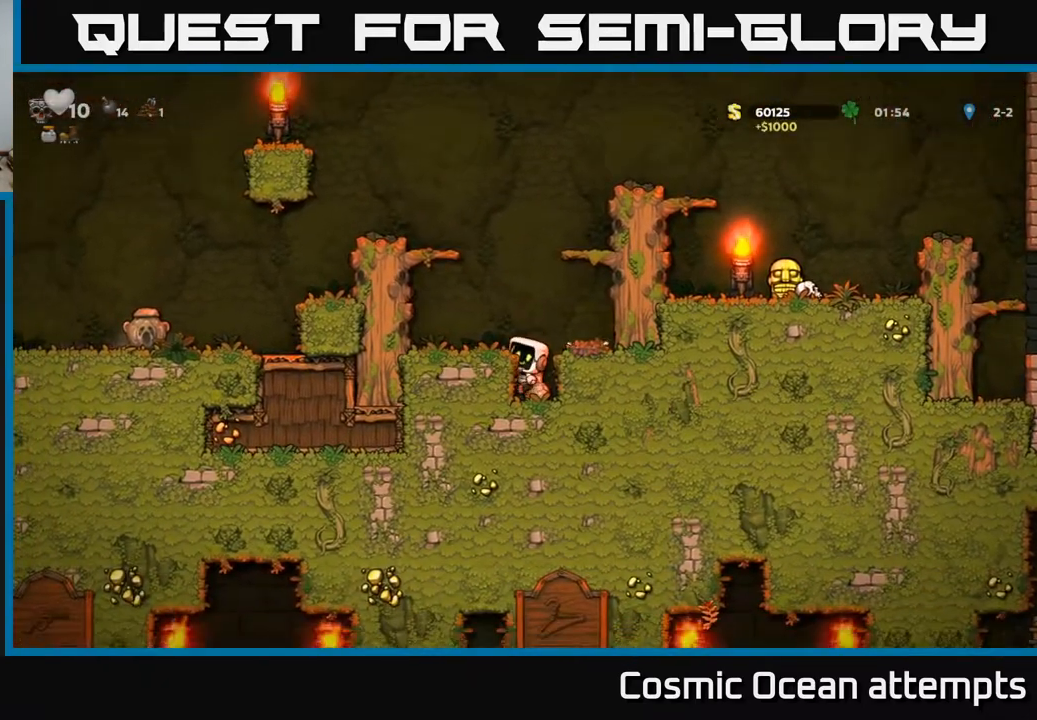
{"buttons": ["X", "DPAD_DOWN"], "right_stick": "center", "events": [[50, "DPAD_DOWN", "down"], [183, "A", "down"], [283, "A", "up"], [467, "X", "down"]]}
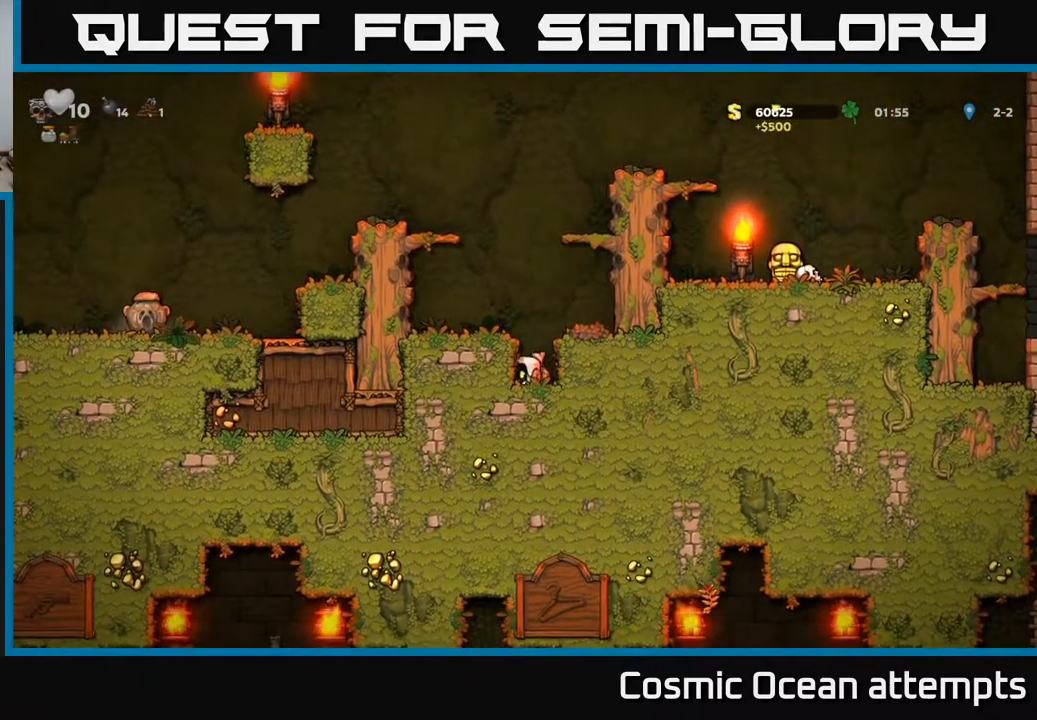
{"buttons": [], "right_stick": "center", "events": [[67, "A", "down"], [67, "DPAD_DOWN", "up"], [83, "X", "up"], [100, "DPAD_LEFT", "down"], [217, "A", "up"], [317, "DPAD_LEFT", "up"], [417, "DPAD_RIGHT", "down"], [500, "DPAD_RIGHT", "up"]]}
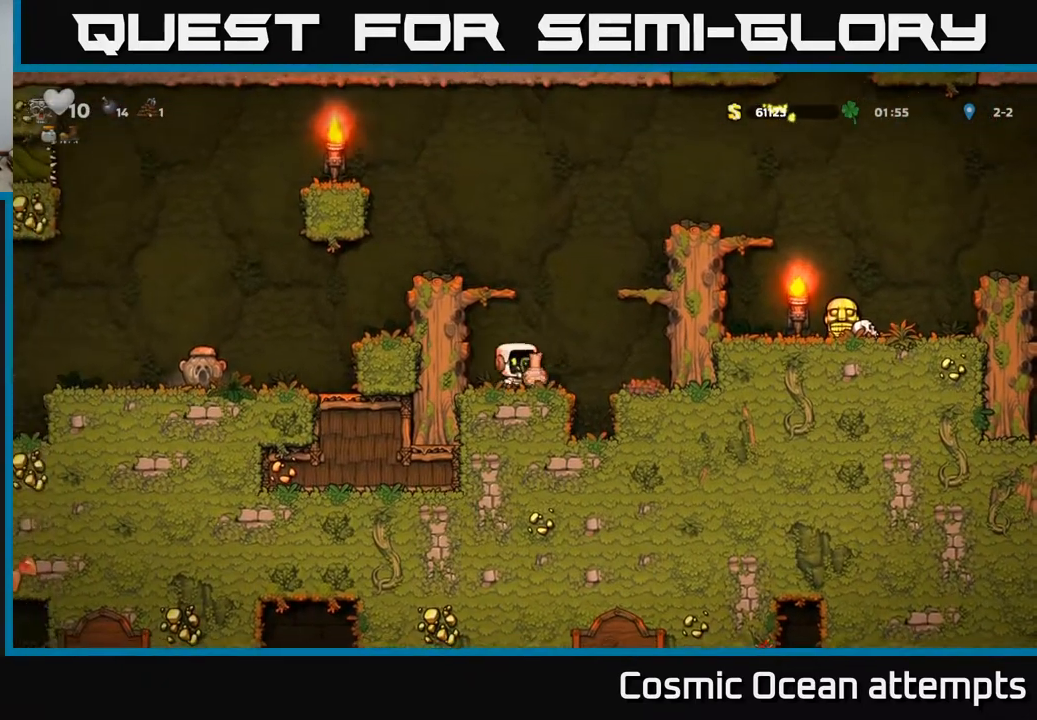
{"buttons": ["DPAD_RIGHT"], "right_stick": "center", "events": [[17, "X", "down"], [117, "X", "up"], [383, "A", "down"], [433, "DPAD_RIGHT", "down"], [467, "A", "up"]]}
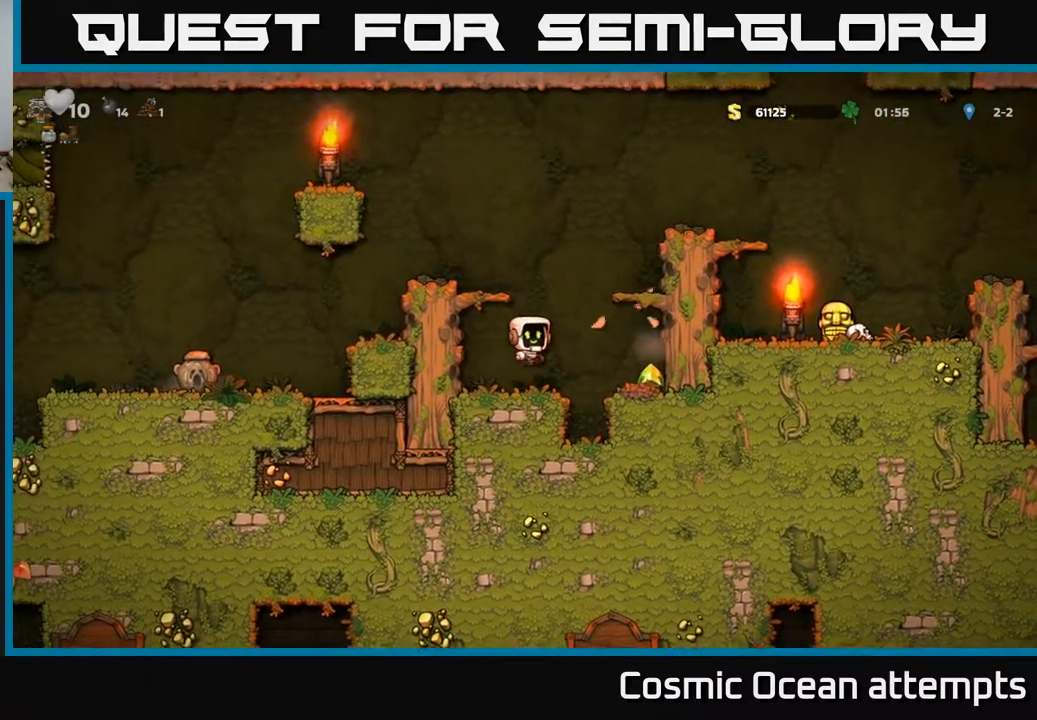
{"buttons": ["A", "DPAD_RIGHT"], "right_stick": "center", "events": [[167, "DPAD_RIGHT", "up"], [417, "A", "down"], [417, "DPAD_RIGHT", "down"]]}
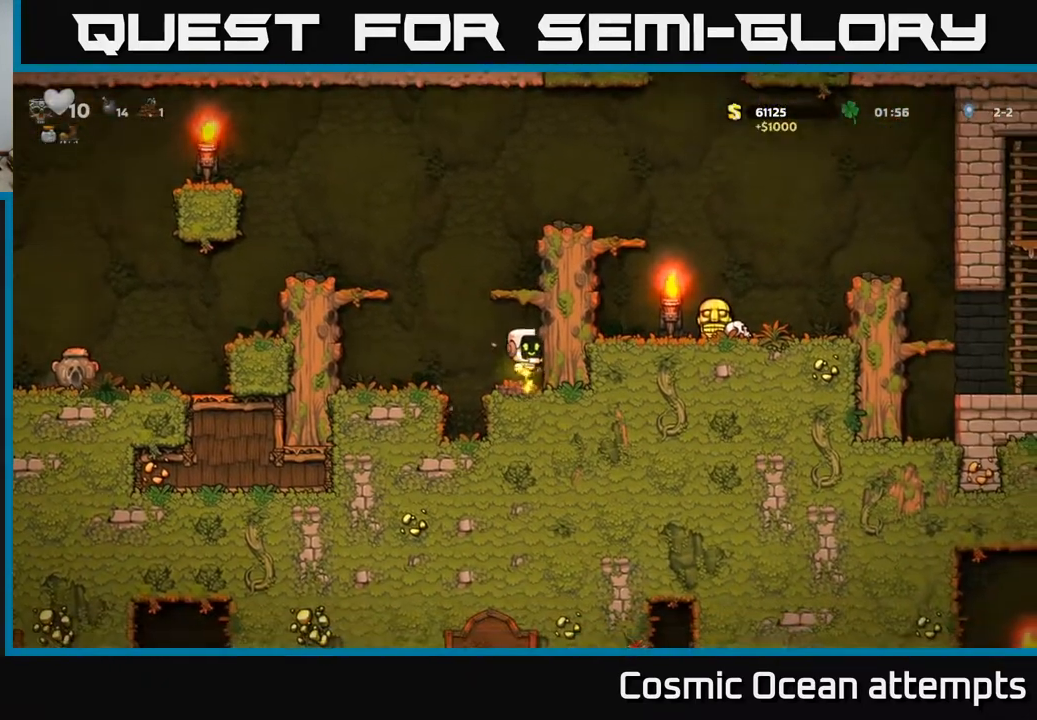
{"buttons": ["A", "DPAD_RIGHT"], "right_stick": "center", "events": [[50, "A", "up"], [150, "A", "down"], [367, "A", "up"], [500, "A", "down"]]}
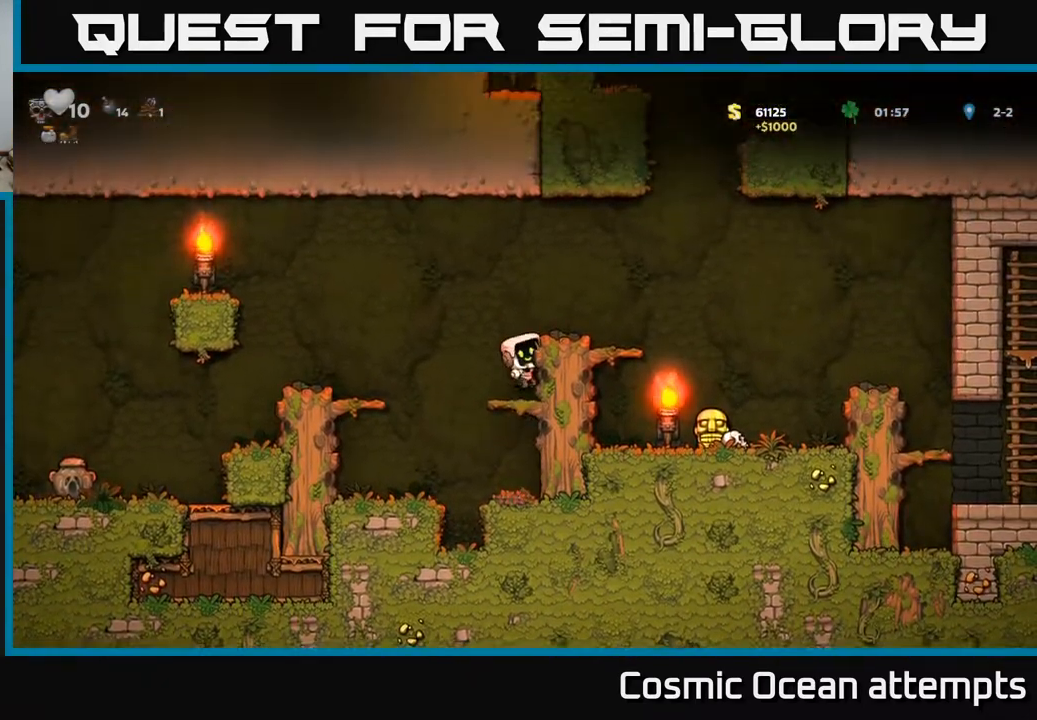
{"buttons": [], "right_stick": "center", "events": [[233, "A", "up"], [467, "DPAD_RIGHT", "up"]]}
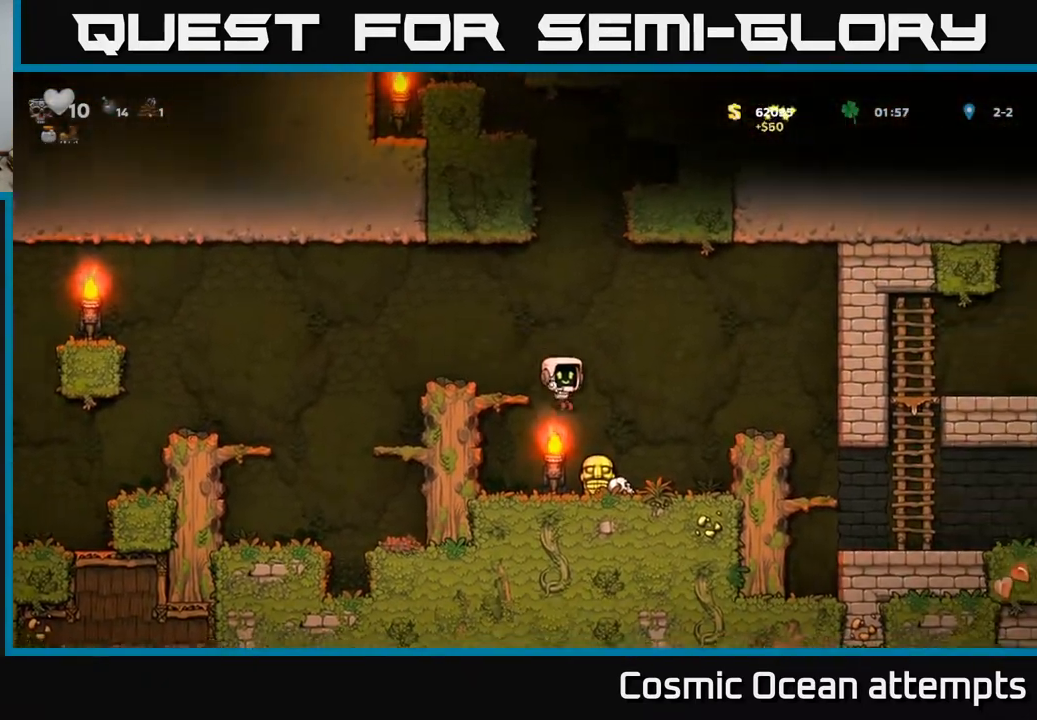
{"buttons": ["A"], "right_stick": "center", "events": [[333, "DPAD_DOWN", "down"], [367, "X", "down"], [467, "DPAD_DOWN", "up"], [483, "A", "down"], [500, "X", "up"]]}
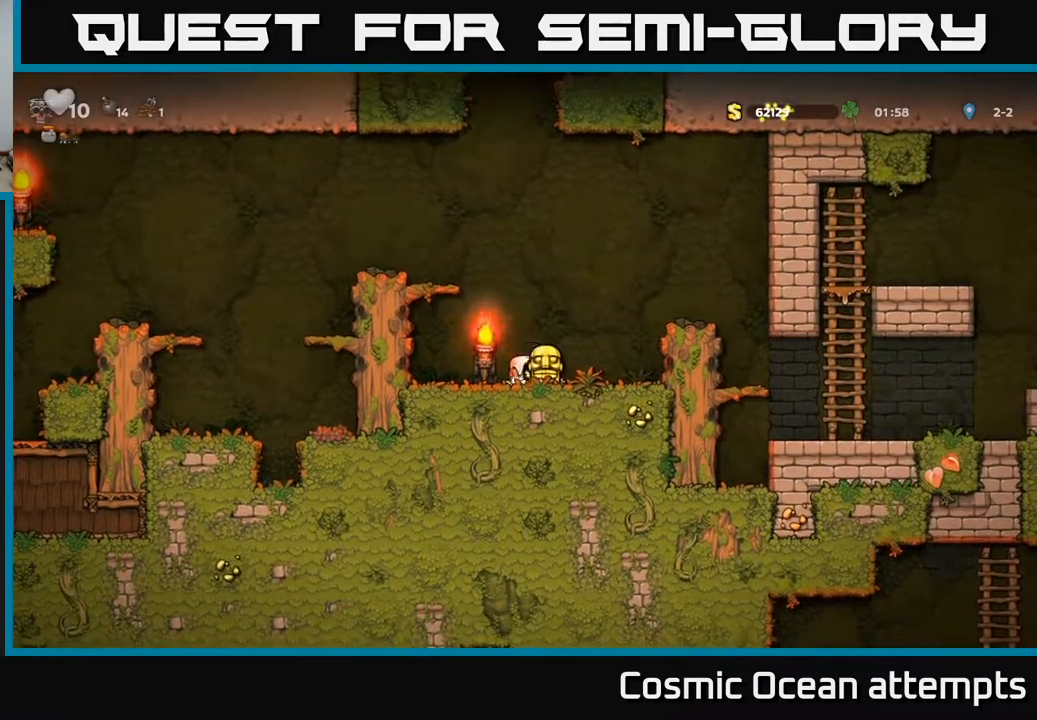
{"buttons": ["DPAD_RIGHT"], "right_stick": "center", "events": [[17, "DPAD_RIGHT", "down"], [250, "A", "up"]]}
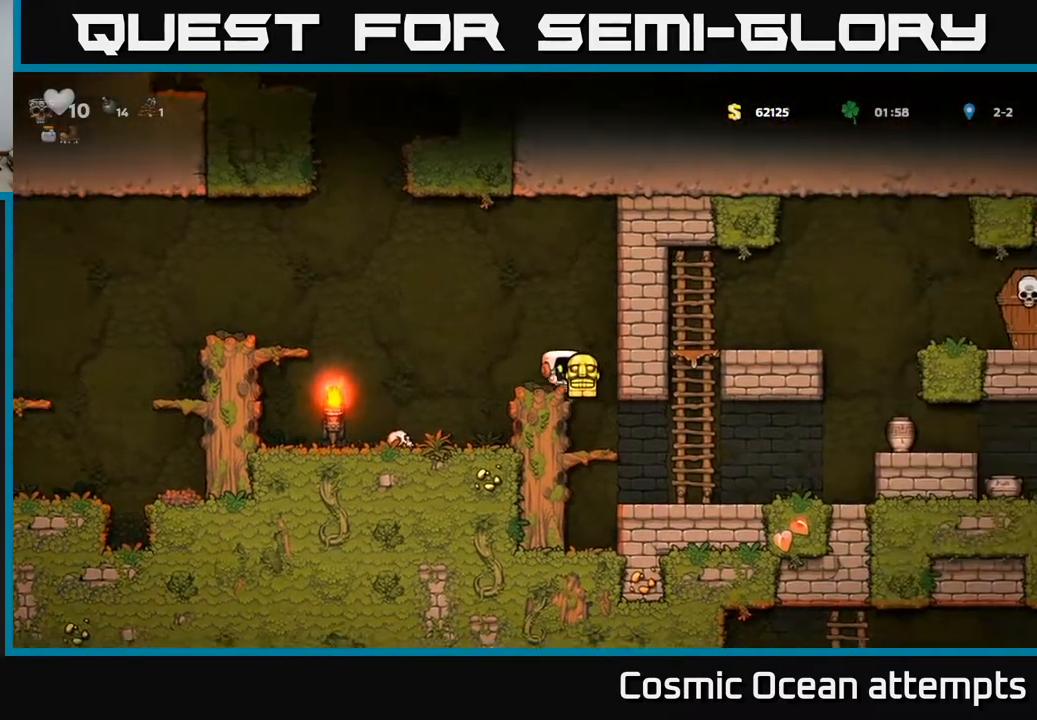
{"buttons": ["DPAD_RIGHT"], "right_stick": "center", "events": [[150, "DPAD_RIGHT", "up"], [317, "DPAD_RIGHT", "down"]]}
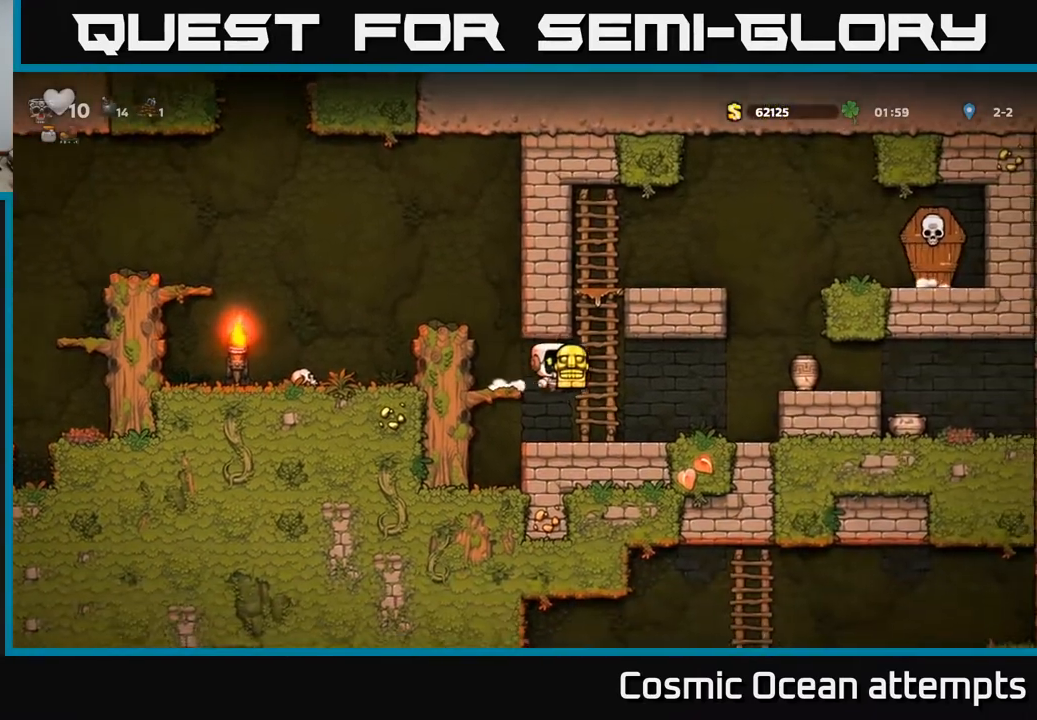
{"buttons": [], "right_stick": "center", "events": [[267, "DPAD_RIGHT", "up"], [350, "A", "down"], [433, "A", "up"]]}
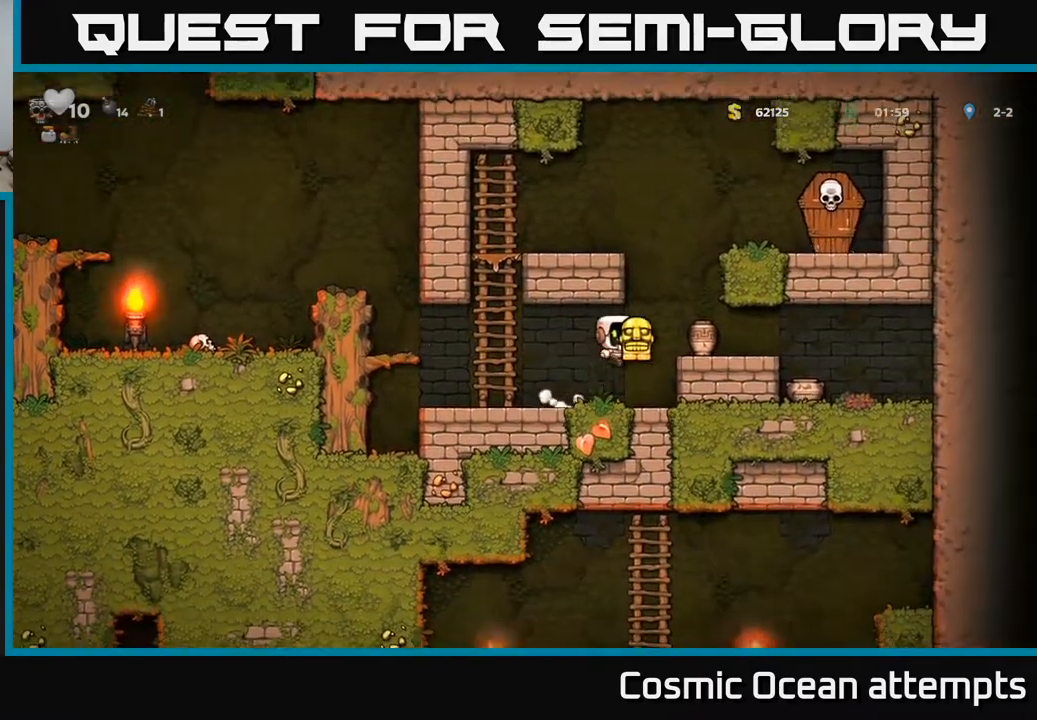
{"buttons": [], "right_stick": "center", "events": [[17, "X", "down"], [67, "X", "up"]]}
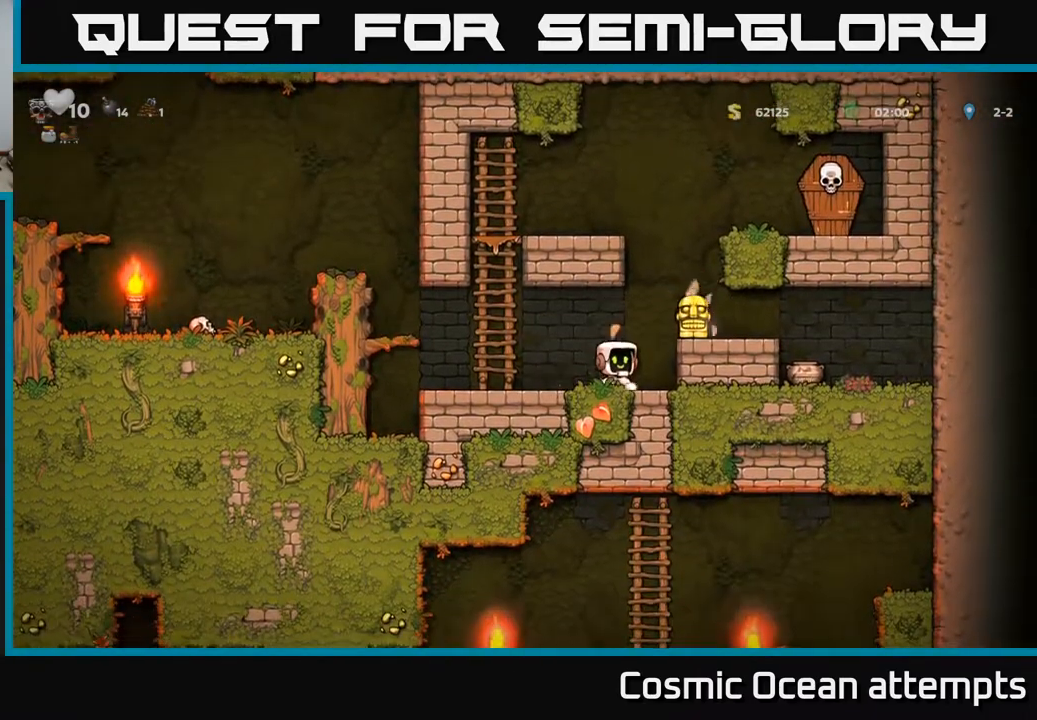
{"buttons": ["DPAD_RIGHT"], "right_stick": "center", "events": [[17, "A", "down"], [17, "DPAD_RIGHT", "down"], [117, "A", "up"], [217, "DPAD_RIGHT", "up"], [367, "DPAD_RIGHT", "down"]]}
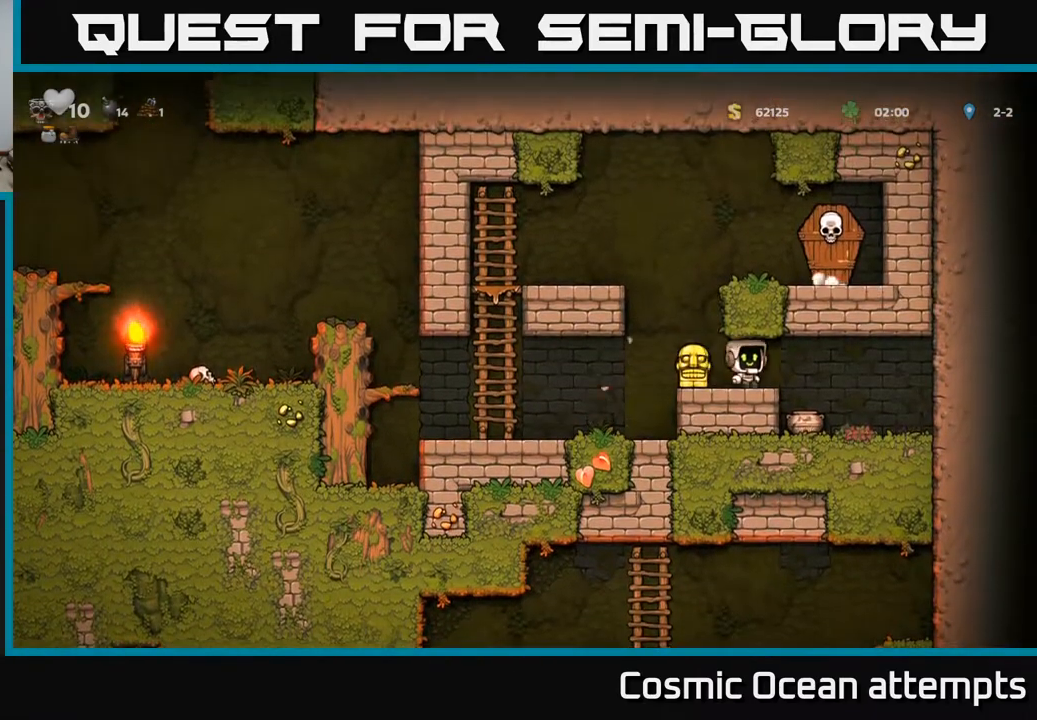
{"buttons": ["X", "DPAD_DOWN"], "right_stick": "center", "events": [[150, "DPAD_RIGHT", "up"], [200, "DPAD_LEFT", "down"], [350, "DPAD_LEFT", "up"], [383, "DPAD_DOWN", "down"], [500, "X", "down"]]}
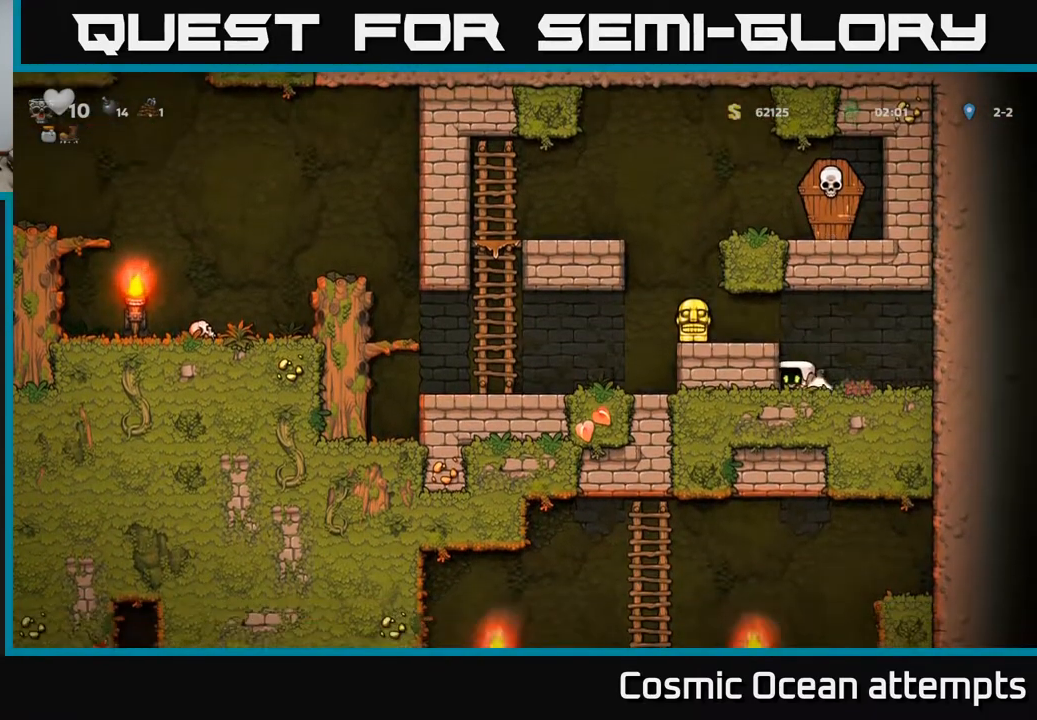
{"buttons": ["A", "DPAD_LEFT"], "right_stick": "center", "events": [[67, "DPAD_DOWN", "up"], [100, "X", "up"], [133, "DPAD_RIGHT", "down"], [183, "DPAD_RIGHT", "up"], [183, "X", "down"], [283, "X", "up"], [367, "DPAD_LEFT", "down"], [433, "A", "down"]]}
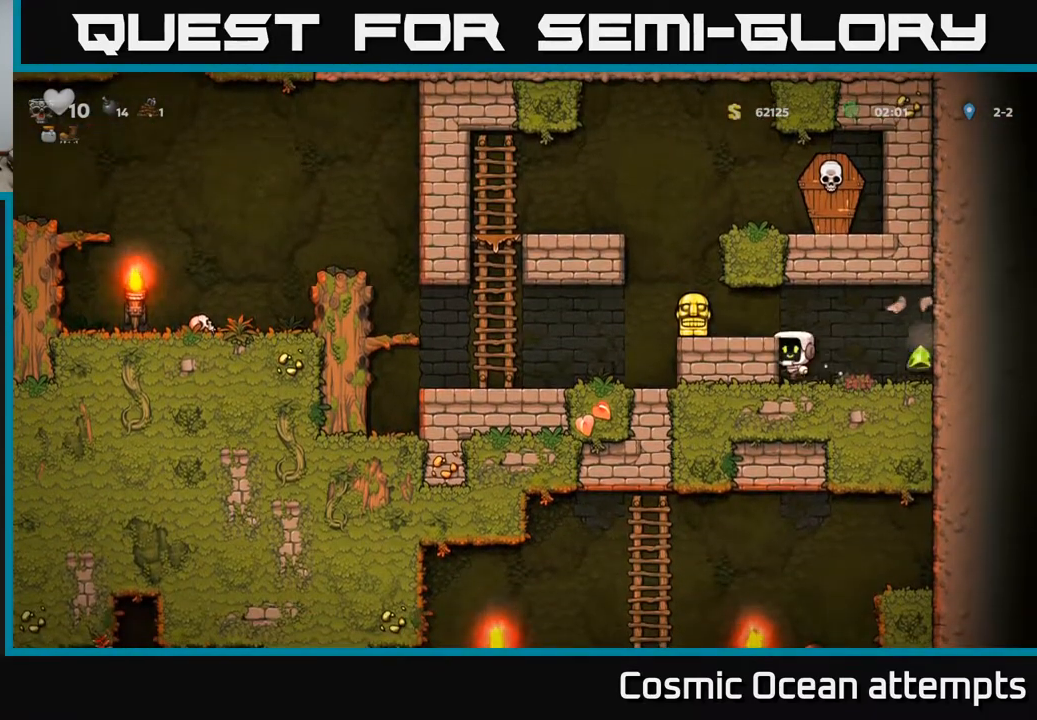
{"buttons": ["DPAD_RIGHT"], "right_stick": "center", "events": [[83, "A", "up"], [217, "DPAD_LEFT", "up"], [283, "DPAD_DOWN", "down"], [350, "DPAD_RIGHT", "down"], [383, "X", "down"], [467, "DPAD_DOWN", "up"], [467, "X", "up"]]}
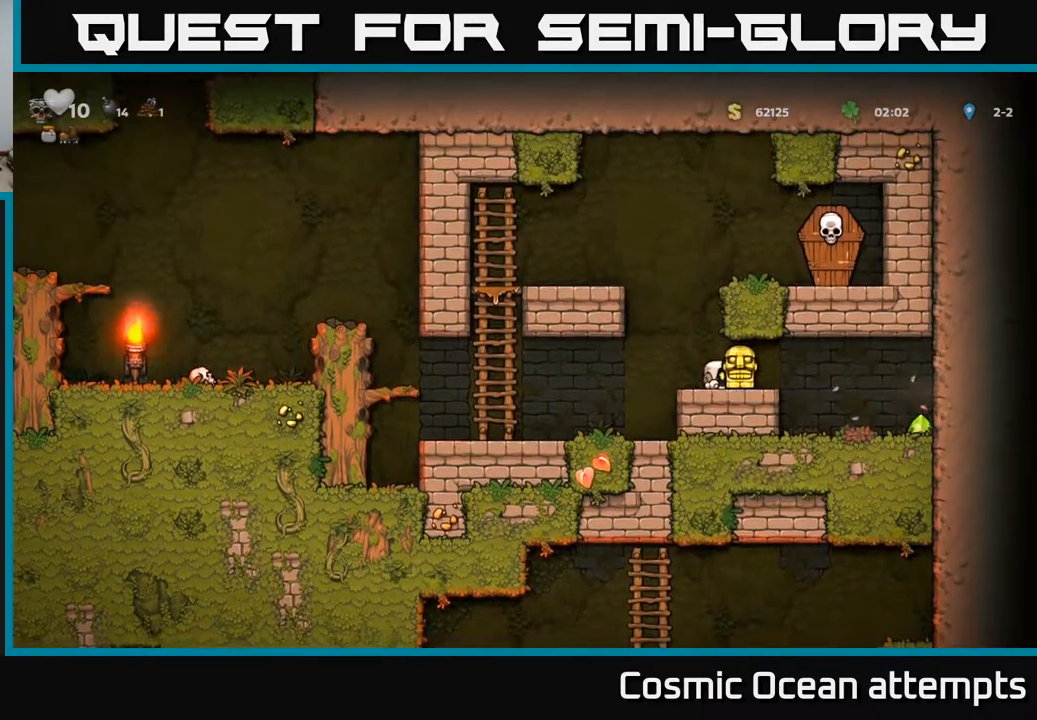
{"buttons": ["DPAD_LEFT"], "right_stick": "center", "events": [[467, "DPAD_RIGHT", "up"], [500, "DPAD_LEFT", "down"]]}
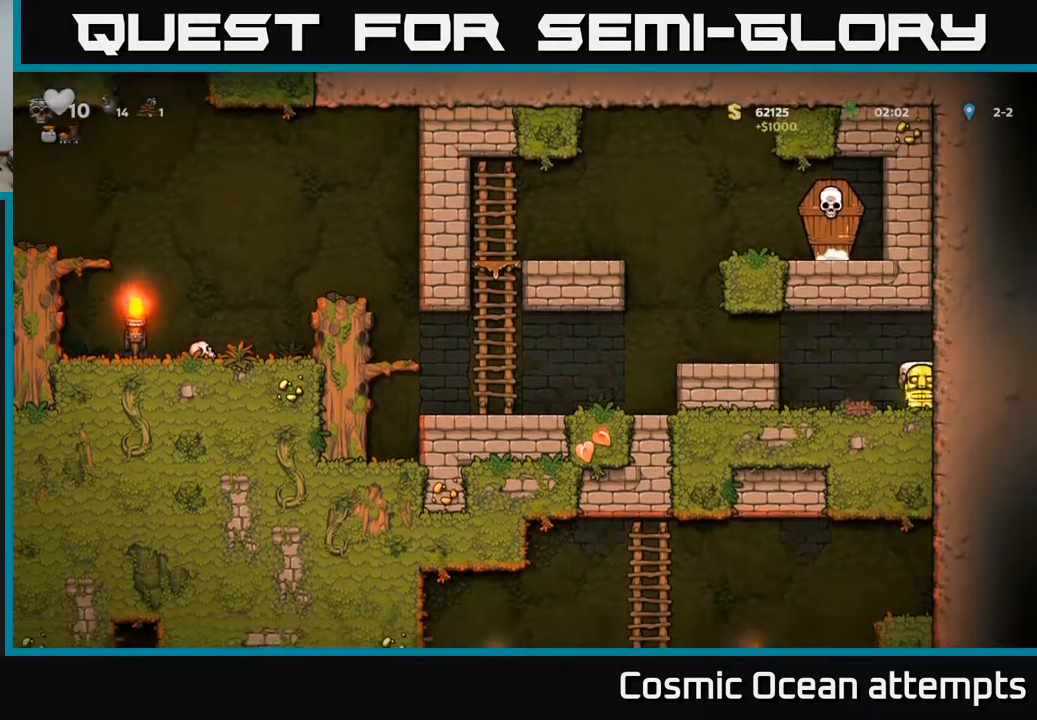
{"buttons": ["DPAD_LEFT"], "right_stick": "center", "events": [[100, "A", "down"], [250, "A", "up"]]}
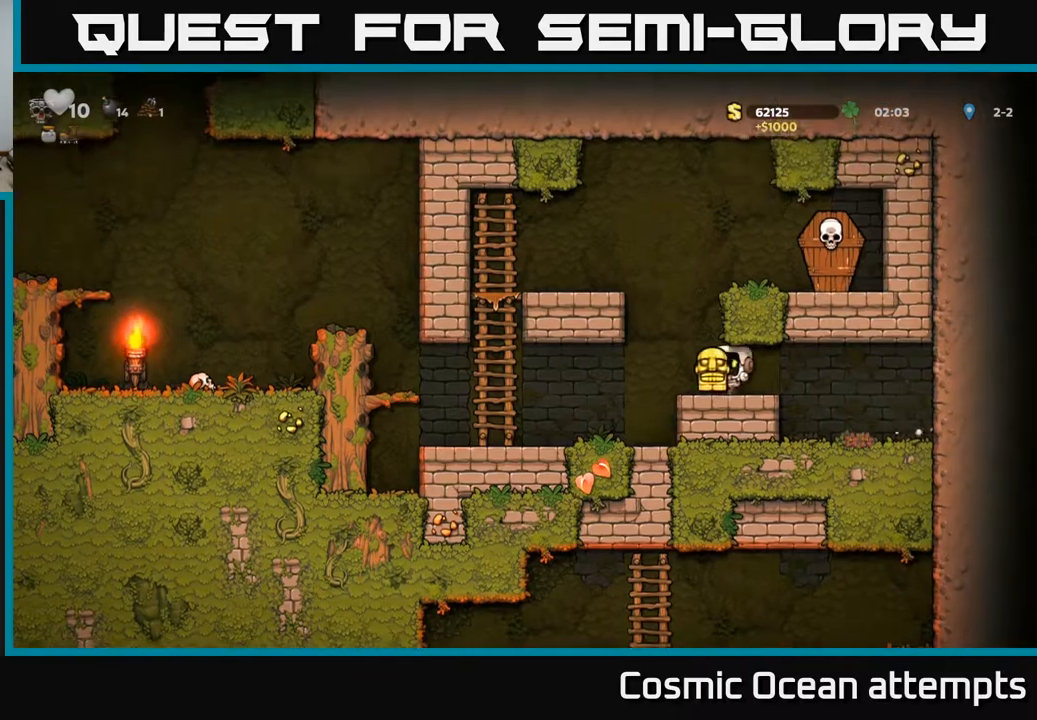
{"buttons": ["A", "DPAD_RIGHT"], "right_stick": "center", "events": [[50, "A", "down"], [50, "DPAD_LEFT", "up"], [83, "DPAD_RIGHT", "down"], [267, "A", "up"], [367, "A", "down"]]}
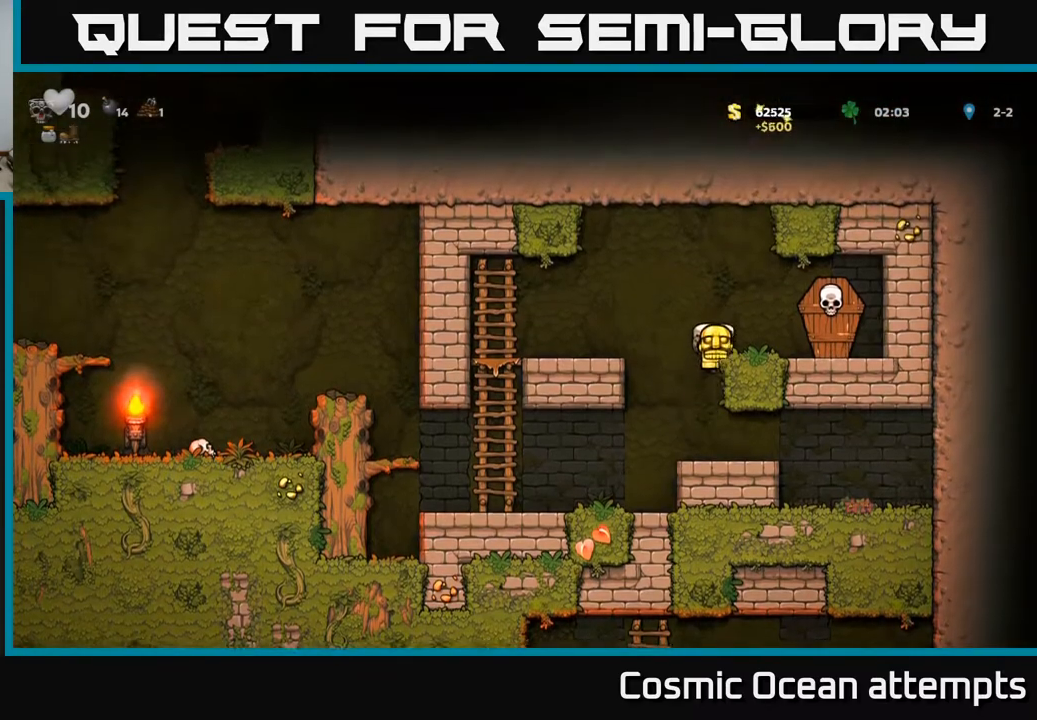
{"buttons": ["DPAD_LEFT"], "right_stick": "center", "events": [[33, "A", "up"], [183, "DPAD_RIGHT", "up"], [417, "DPAD_LEFT", "down"]]}
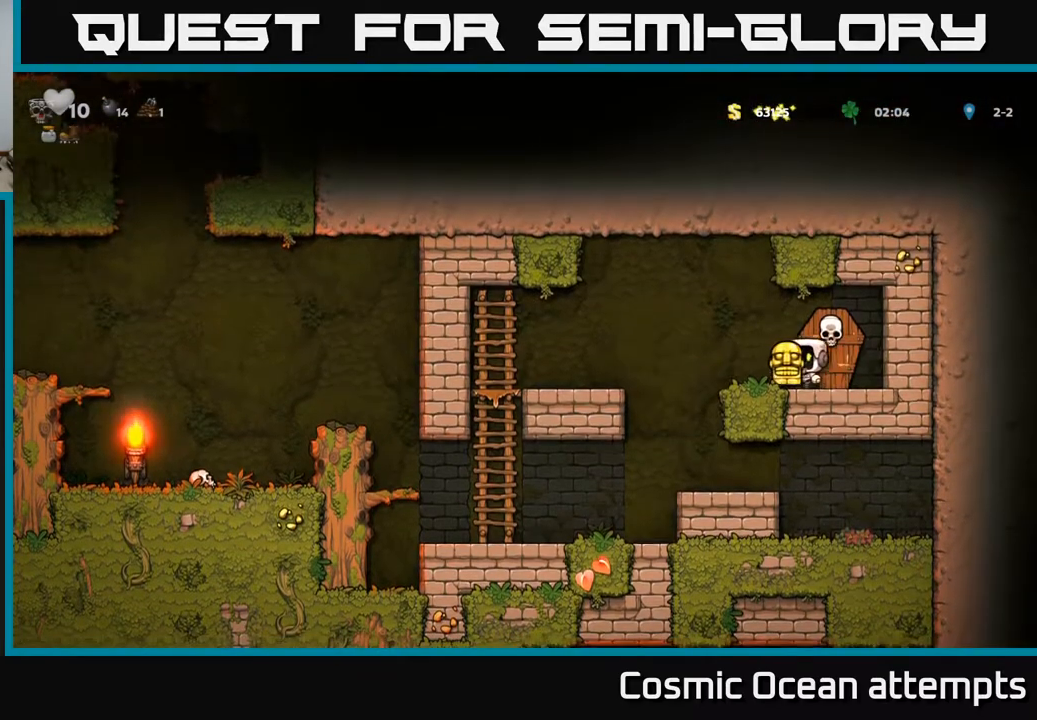
{"buttons": [], "right_stick": "center", "events": [[83, "DPAD_LEFT", "up"], [100, "A", "down"], [117, "DPAD_RIGHT", "down"], [167, "X", "down"], [233, "A", "up"], [250, "DPAD_RIGHT", "up"], [250, "X", "up"], [283, "DPAD_LEFT", "down"], [417, "DPAD_LEFT", "up"]]}
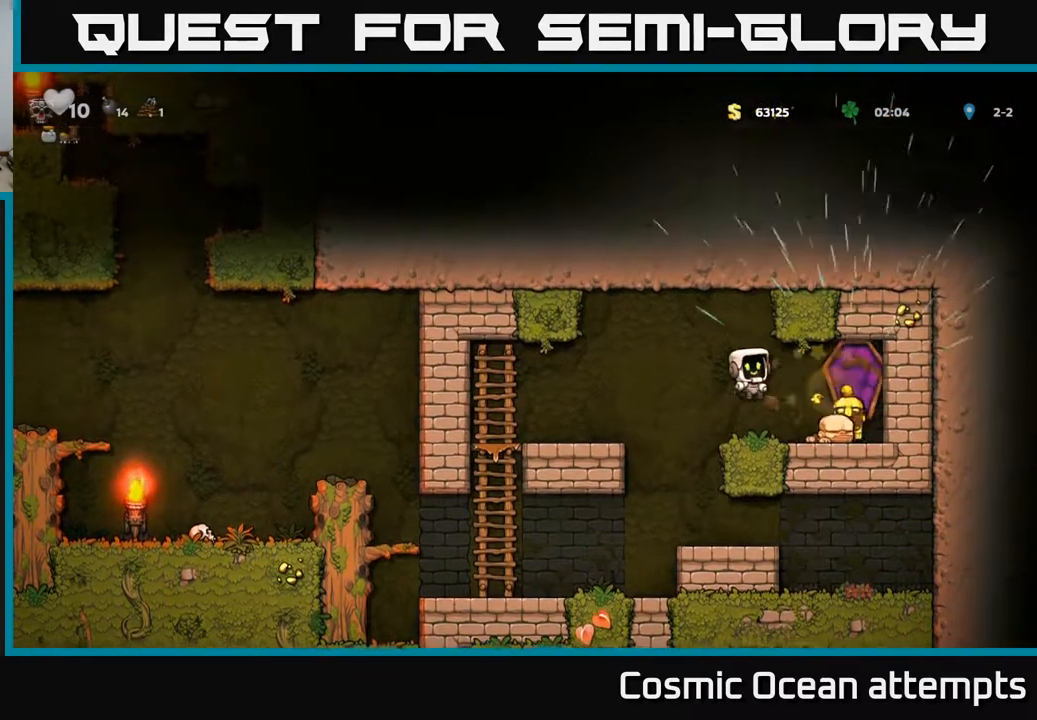
{"buttons": [], "right_stick": "center", "events": [[117, "DPAD_RIGHT", "down"], [400, "DPAD_DOWN", "down"], [417, "DPAD_RIGHT", "up"], [433, "X", "down"], [500, "DPAD_DOWN", "up"], [500, "X", "up"]]}
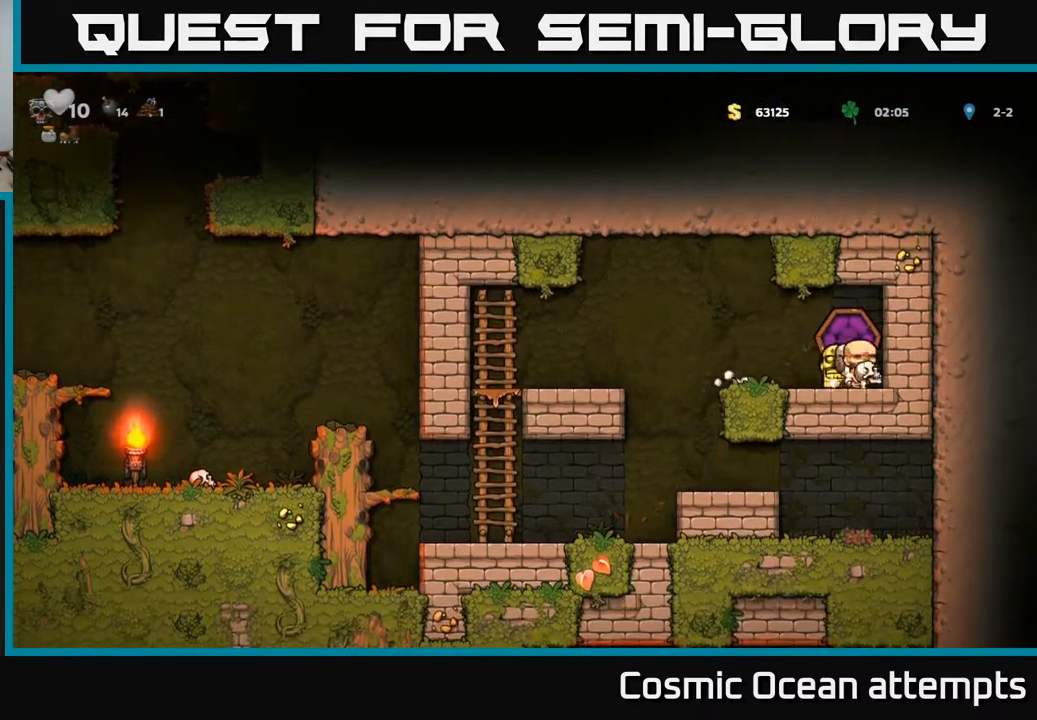
{"buttons": [], "right_stick": "center", "events": [[33, "DPAD_LEFT", "down"], [233, "DPAD_LEFT", "up"]]}
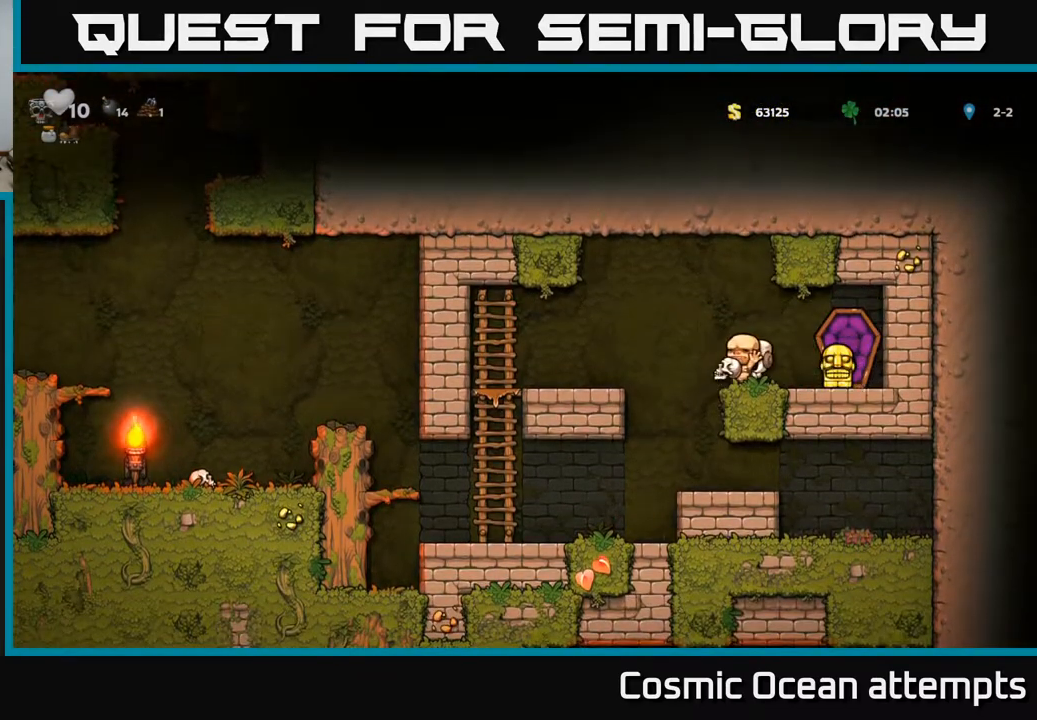
{"buttons": ["DPAD_RIGHT"], "right_stick": "center", "events": [[183, "DPAD_DOWN", "down"], [233, "X", "down"], [317, "DPAD_DOWN", "up"], [317, "X", "up"], [333, "DPAD_RIGHT", "down"]]}
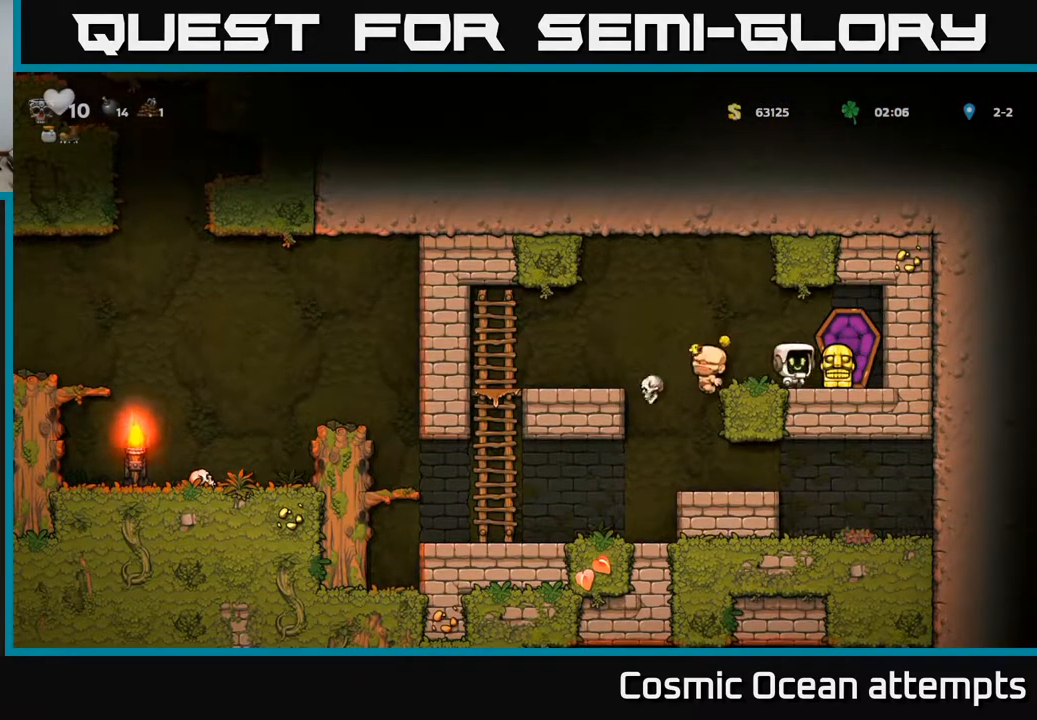
{"buttons": ["DPAD_LEFT"], "right_stick": "center", "events": [[83, "DPAD_DOWN", "down"], [117, "DPAD_RIGHT", "up"], [167, "X", "down"], [200, "DPAD_DOWN", "up"], [217, "DPAD_LEFT", "down"], [233, "X", "up"], [317, "A", "down"], [450, "A", "up"]]}
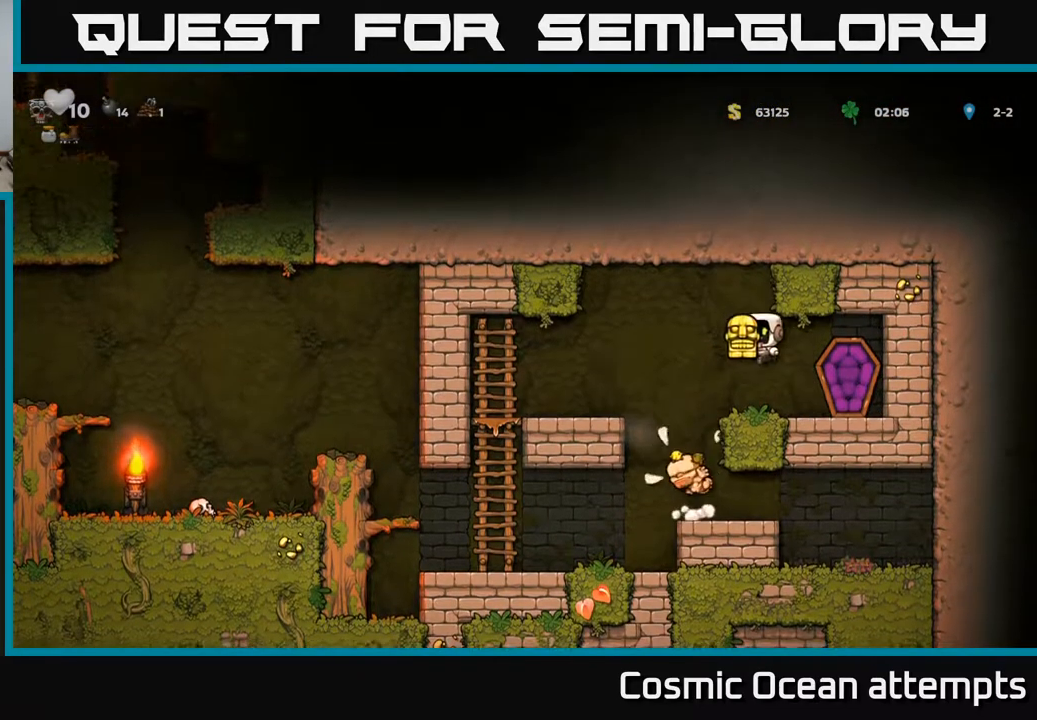
{"buttons": ["DPAD_LEFT"], "right_stick": "center", "events": [[83, "DPAD_LEFT", "up"], [400, "DPAD_LEFT", "down"]]}
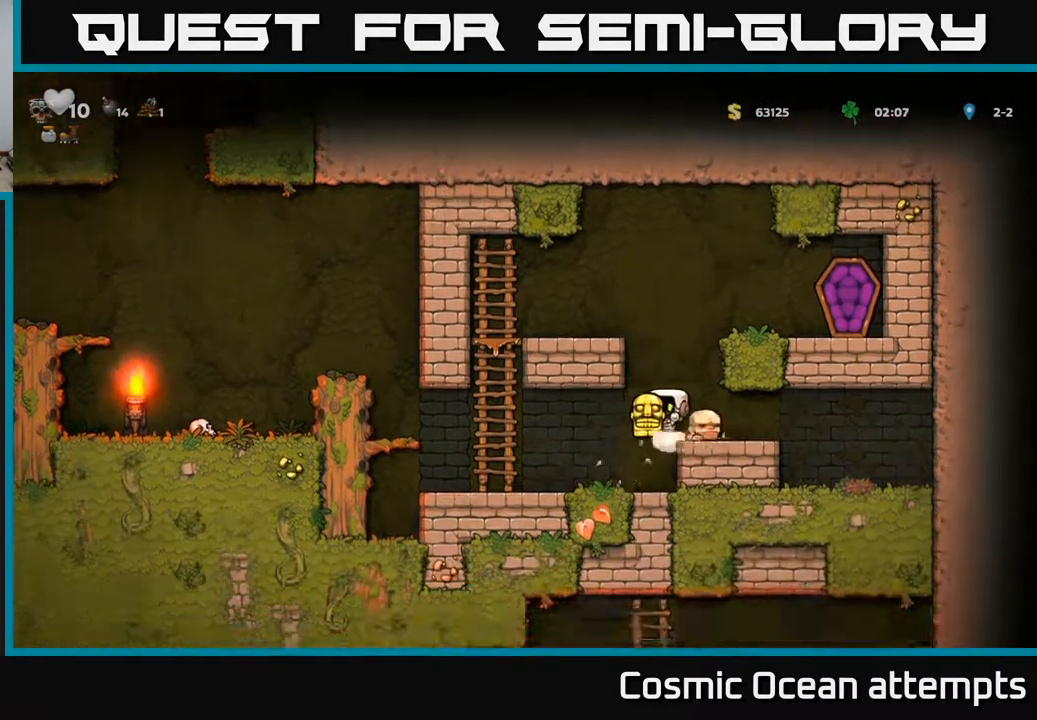
{"buttons": ["A", "DPAD_LEFT"], "right_stick": "center", "events": [[383, "A", "down"]]}
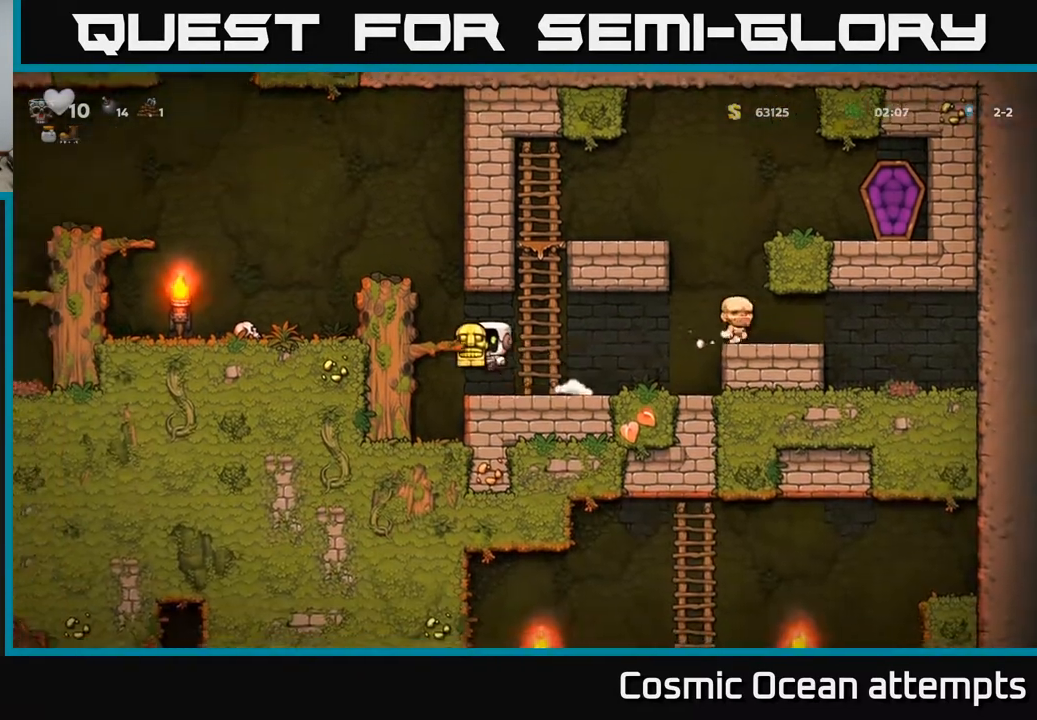
{"buttons": ["DPAD_LEFT"], "right_stick": "center", "events": [[33, "A", "up"], [183, "A", "down"], [333, "A", "up"]]}